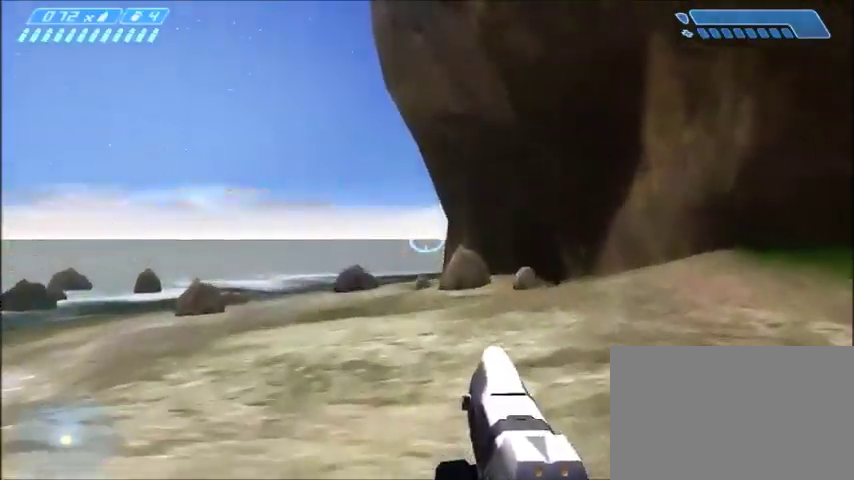
Gameplay with keyboard and mouse; each line is a JSON object with the keys and mouse buttons held at the frame after it. "events" lists presses ("down") and releases ("up") of "1", "2", "3", "4", "5", "a", "alt", "c", "ctrl", "d", "e", "f", "q", "r", "s", "shift", "space", "tab", "v", "w", "x", "z", "mouse_left", "mouse_middle", "mouse_right", "mouse_wheel_up" and "mouse_wheel_down" between this image and that frame as [ms after this image, input, new state], when the widget could be followed in between. "mouse_left", "mouse_middle", "mouse_right", "mouse_wheel_up", "mouse_wheel_down" = the "left", "middle", "right", "wheel_up", "wheel_down" buttons of the "mouse" list. No other keys are recorded. Mouse movement is not recorded.
{"keys": ["w"], "mouse": [], "events": []}
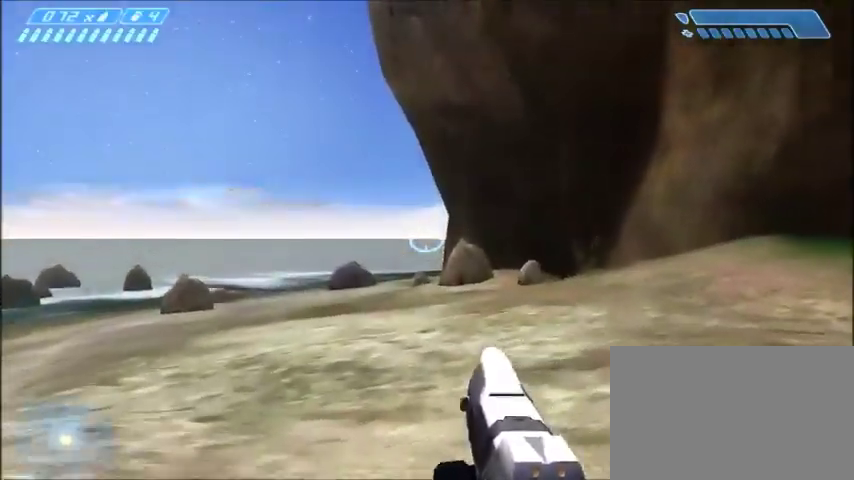
{"keys": ["w"], "mouse": [], "events": []}
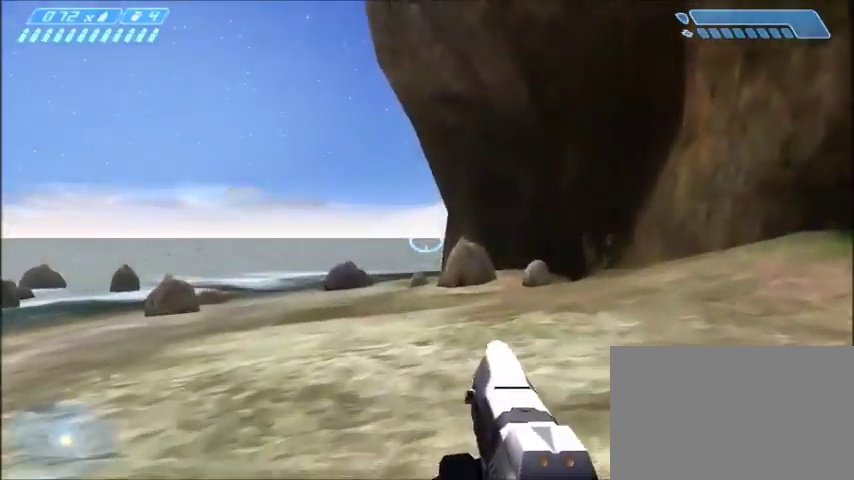
{"keys": ["w"], "mouse": [], "events": []}
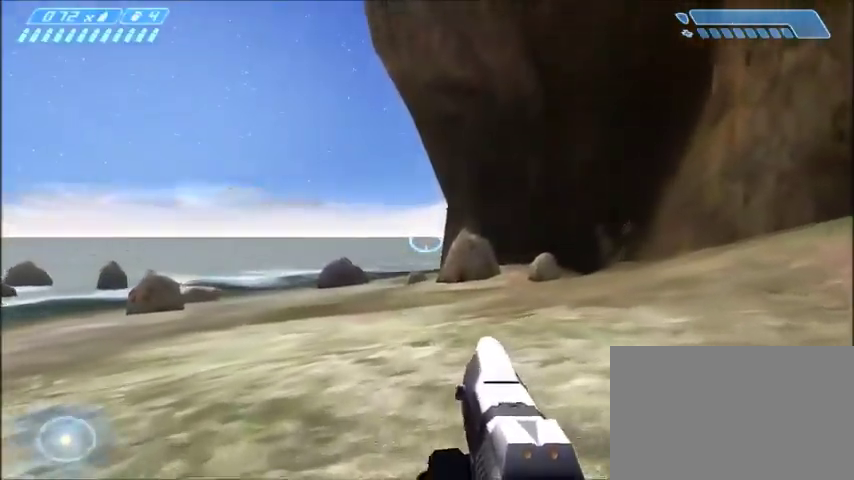
{"keys": ["w"], "mouse": [], "events": []}
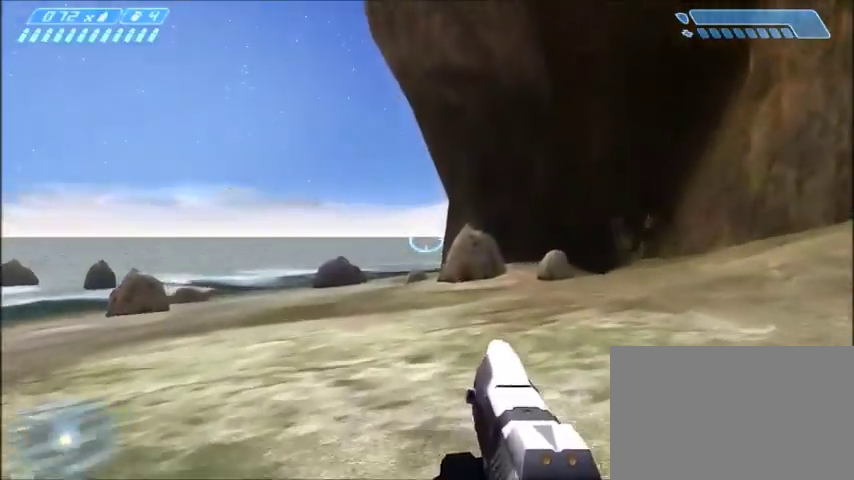
{"keys": ["w"], "mouse": [], "events": []}
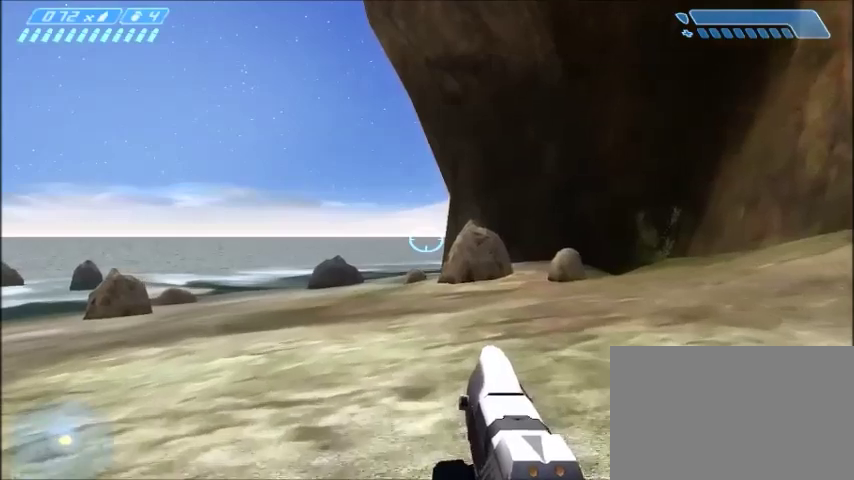
{"keys": ["w"], "mouse": [], "events": []}
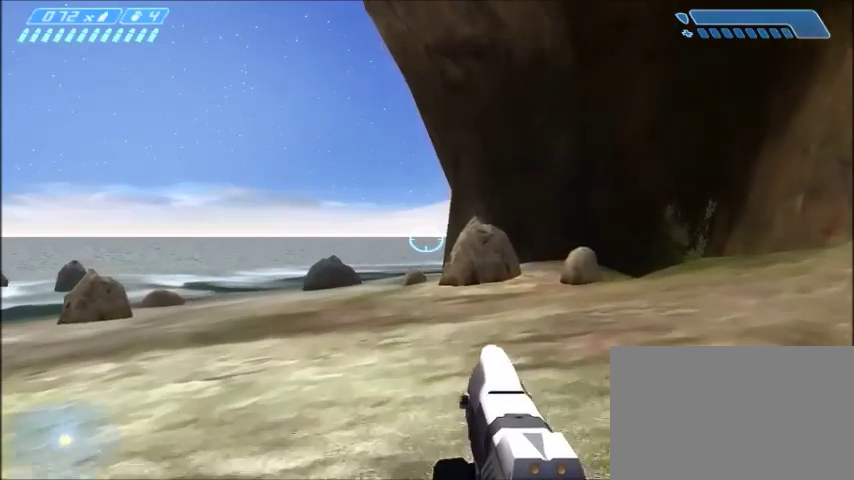
{"keys": ["w"], "mouse": [], "events": []}
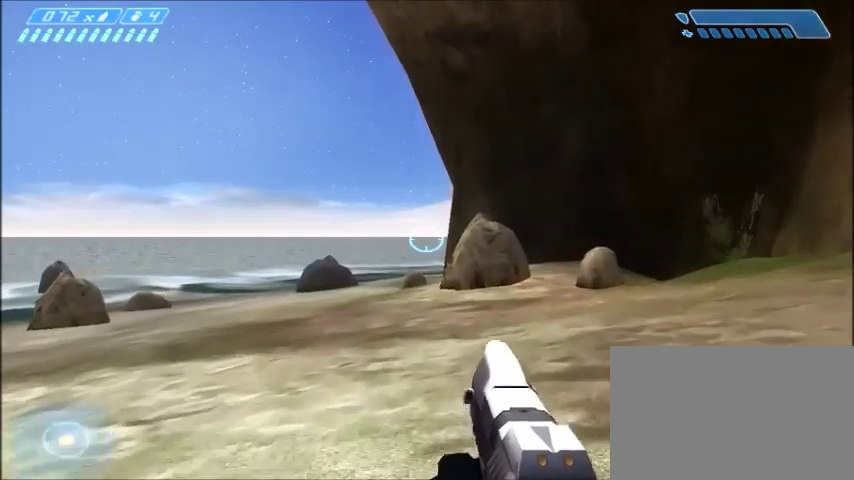
{"keys": ["w"], "mouse": [], "events": []}
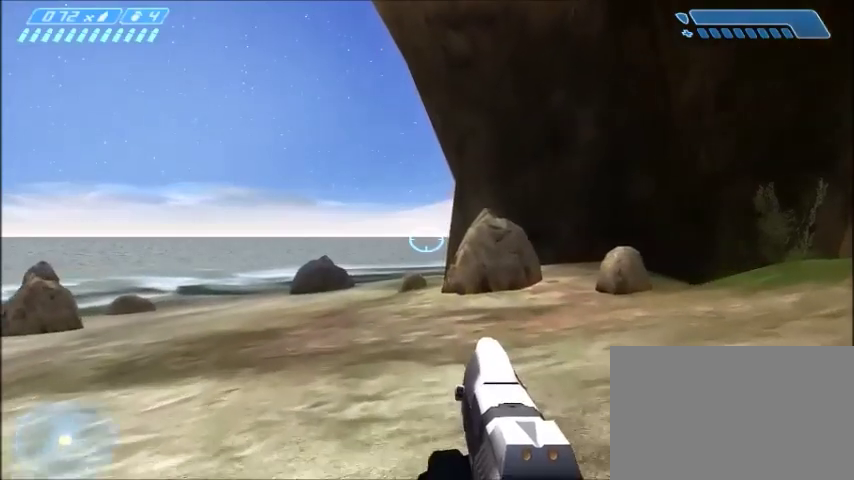
{"keys": ["w"], "mouse": [], "events": []}
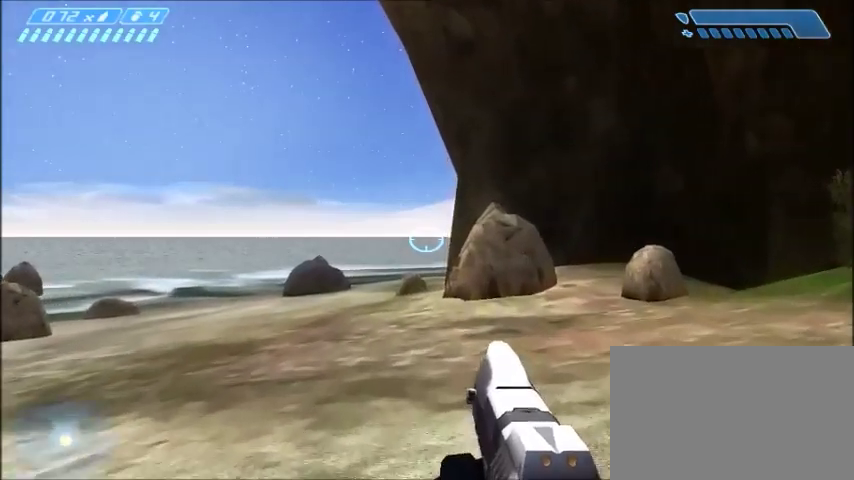
{"keys": ["w"], "mouse": [], "events": []}
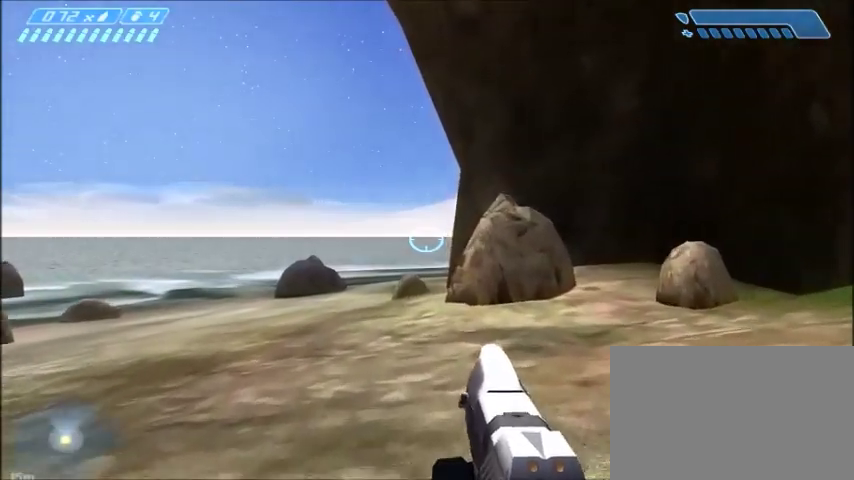
{"keys": ["w"], "mouse": [], "events": []}
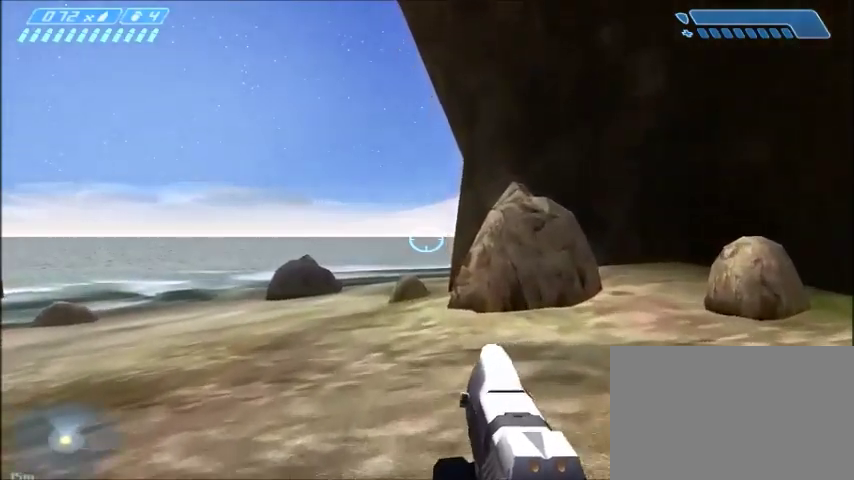
{"keys": ["w"], "mouse": [], "events": []}
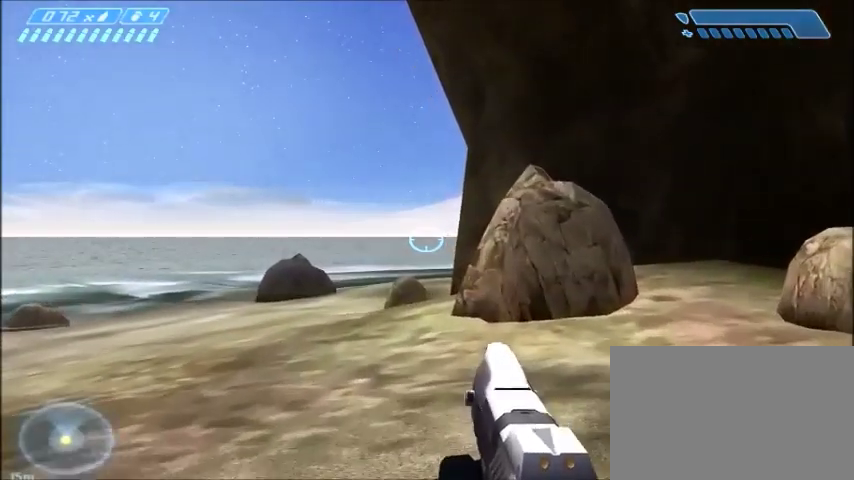
{"keys": ["w"], "mouse": [], "events": []}
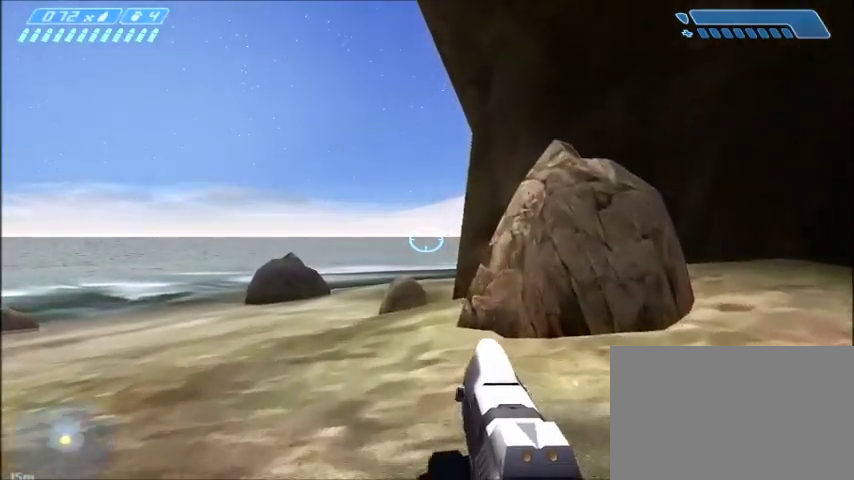
{"keys": ["w"], "mouse": [], "events": []}
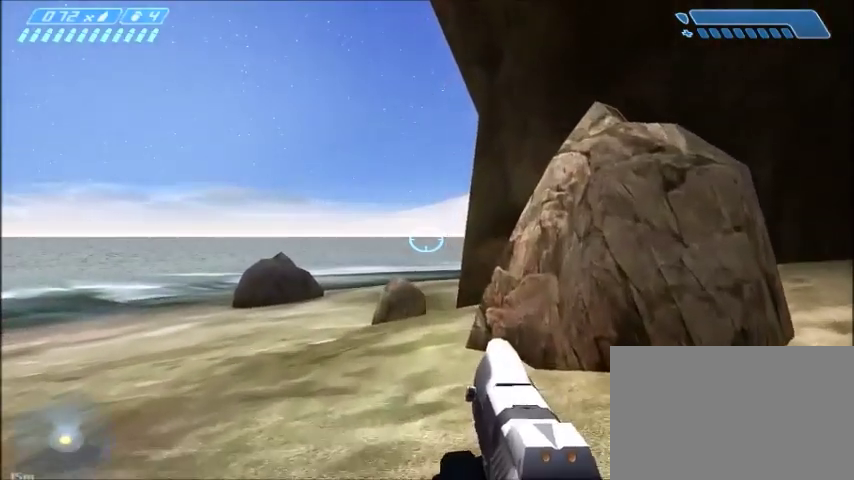
{"keys": ["w"], "mouse": [], "events": []}
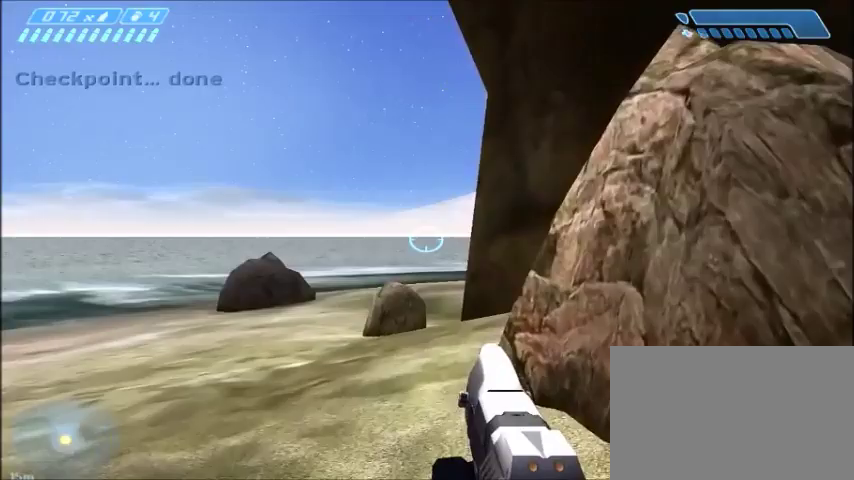
{"keys": ["w"], "mouse": [], "events": []}
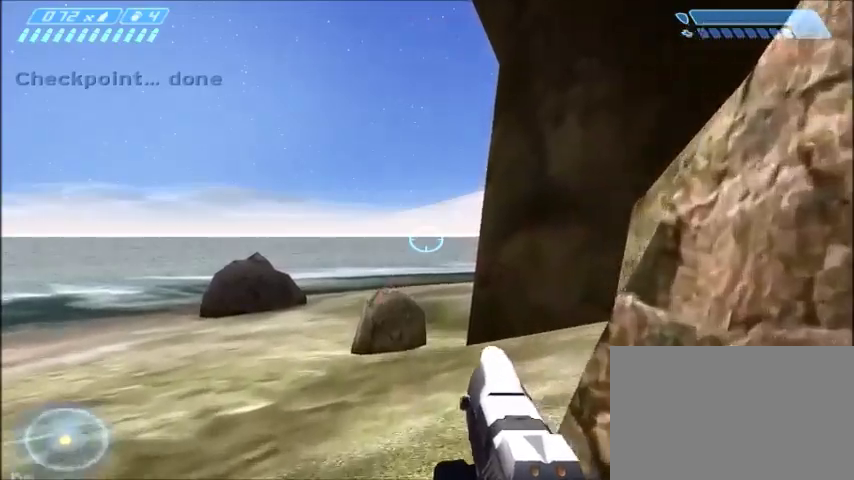
{"keys": ["w"], "mouse": [], "events": [[67, "space", "down"], [234, "space", "up"]]}
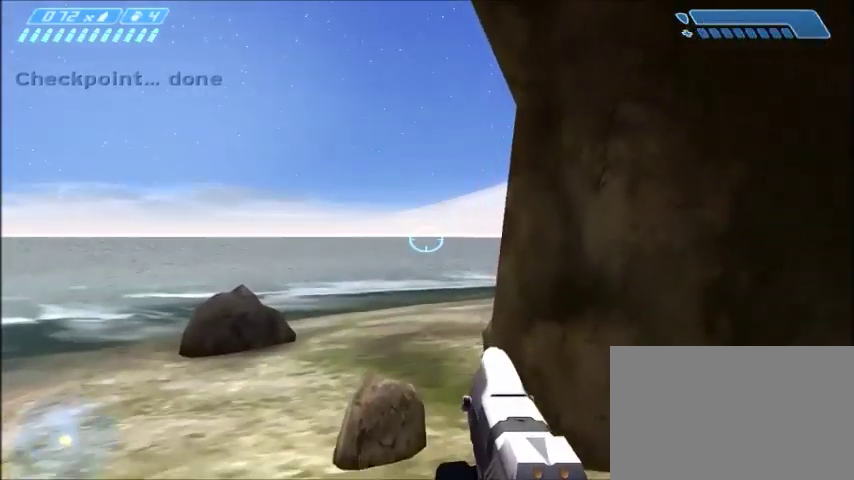
{"keys": ["w"], "mouse": [], "events": []}
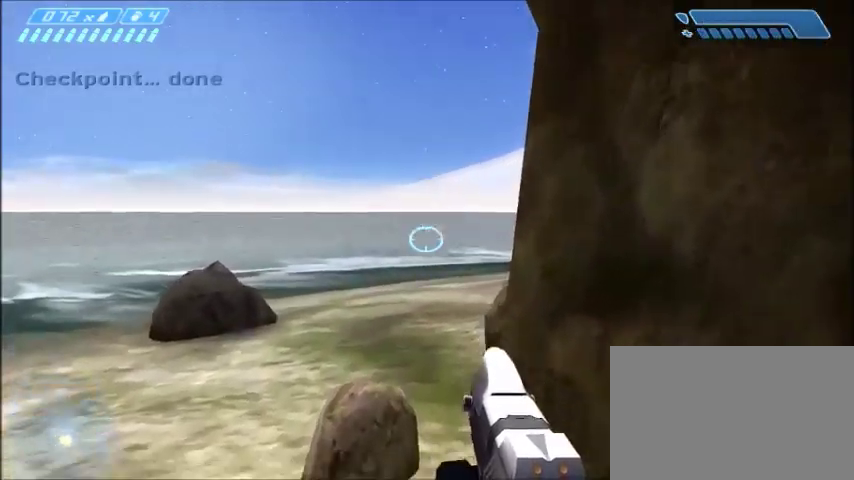
{"keys": ["w"], "mouse": [], "events": []}
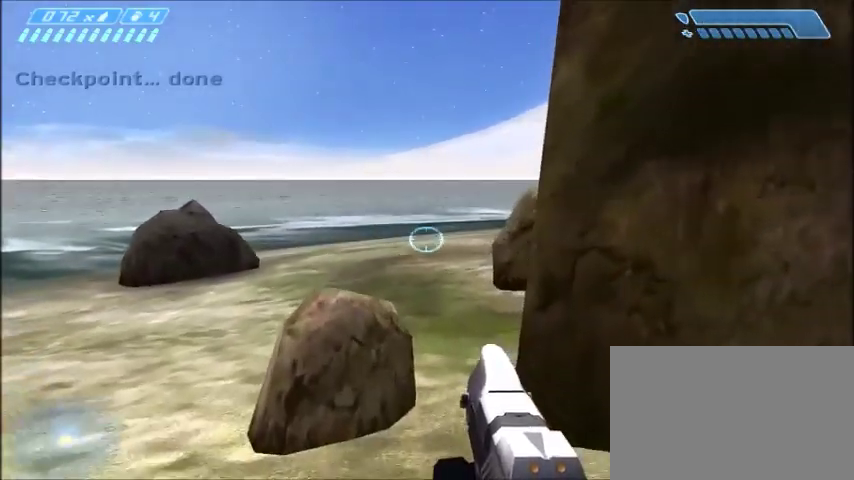
{"keys": ["w"], "mouse": [], "events": []}
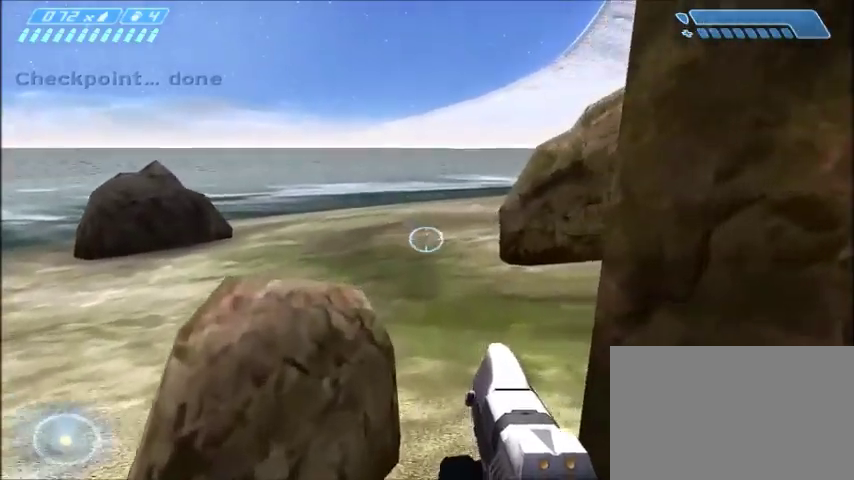
{"keys": ["w"], "mouse": [], "events": [[134, "space", "down"], [234, "space", "up"]]}
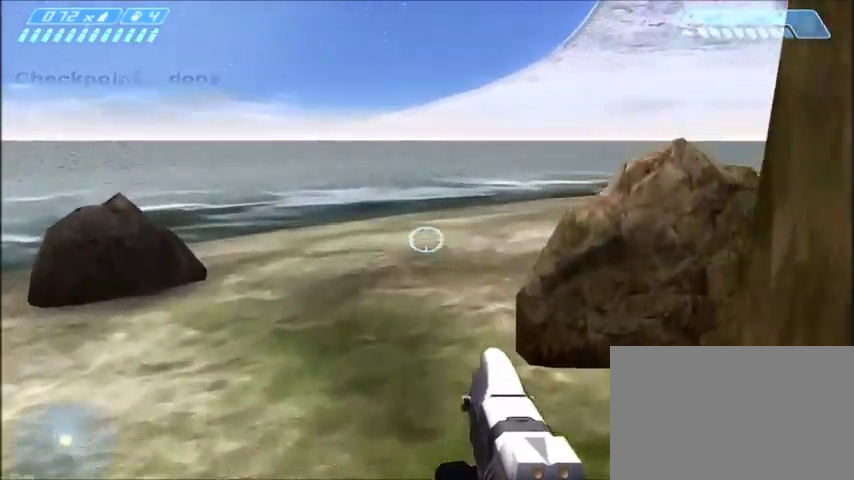
{"keys": ["w"], "mouse": [], "events": []}
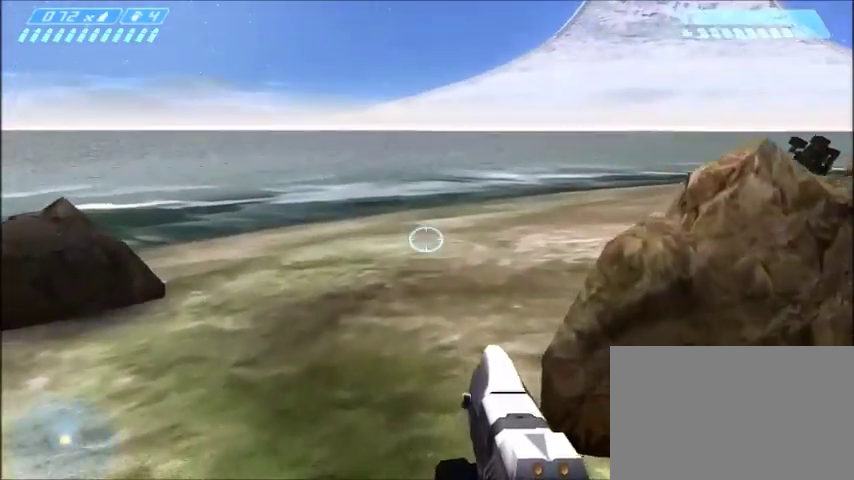
{"keys": ["w"], "mouse": [], "events": []}